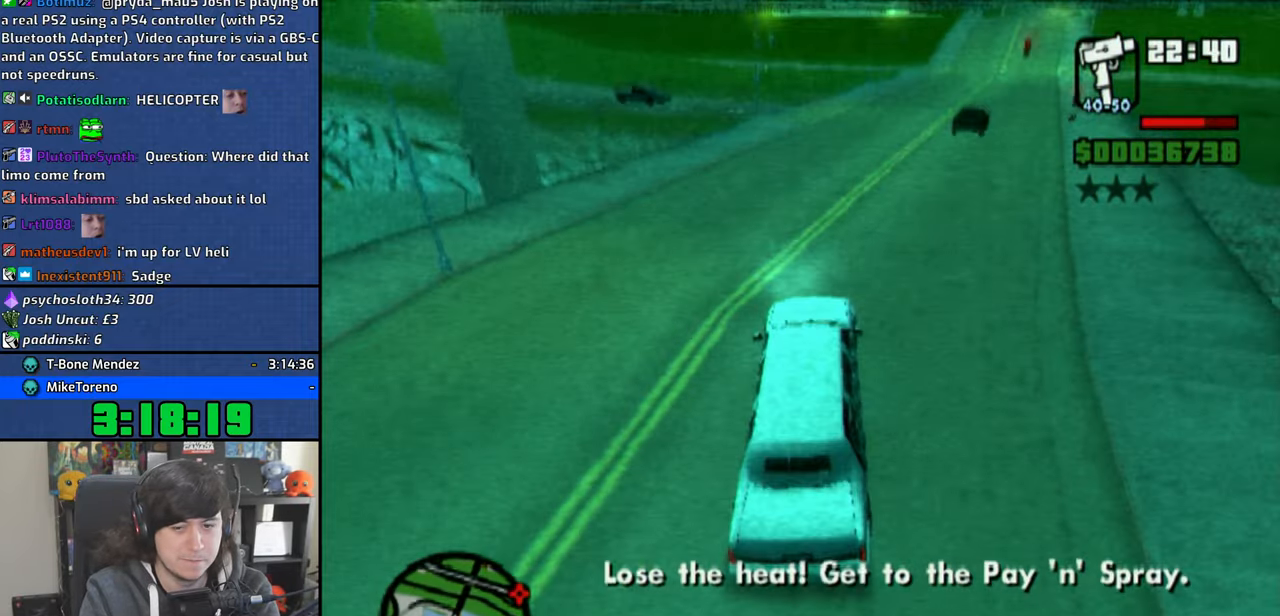
Gameplay with a controller (PlayStation layout); each line is a JSON object with the inputs held at the frame after it (dt_ms = milliseconds from this image to that frame). "button_events" lists button changes between this image and that frame as [ms after this image, input, new state], when the widget could be followed in between (sticks are given only as held states).
{"dt_ms": 500, "buttons": ["CROSS"], "left_stick": "right", "right_stick": "down", "button_events": []}
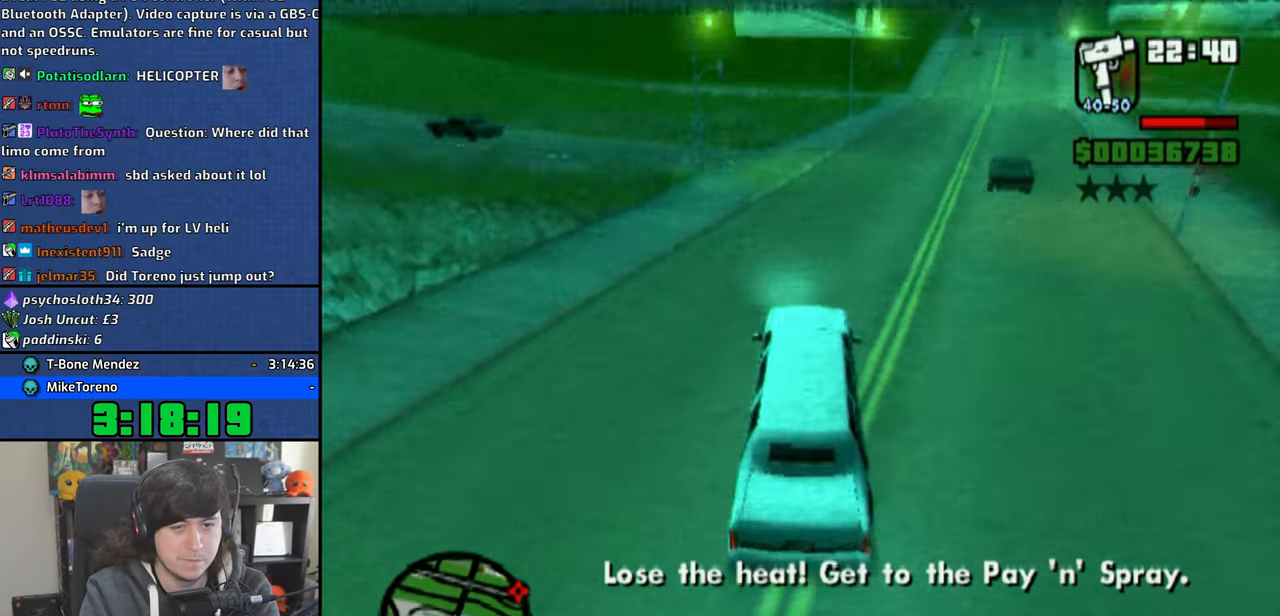
{"dt_ms": 500, "buttons": ["CROSS"], "left_stick": "center", "right_stick": "down", "button_events": []}
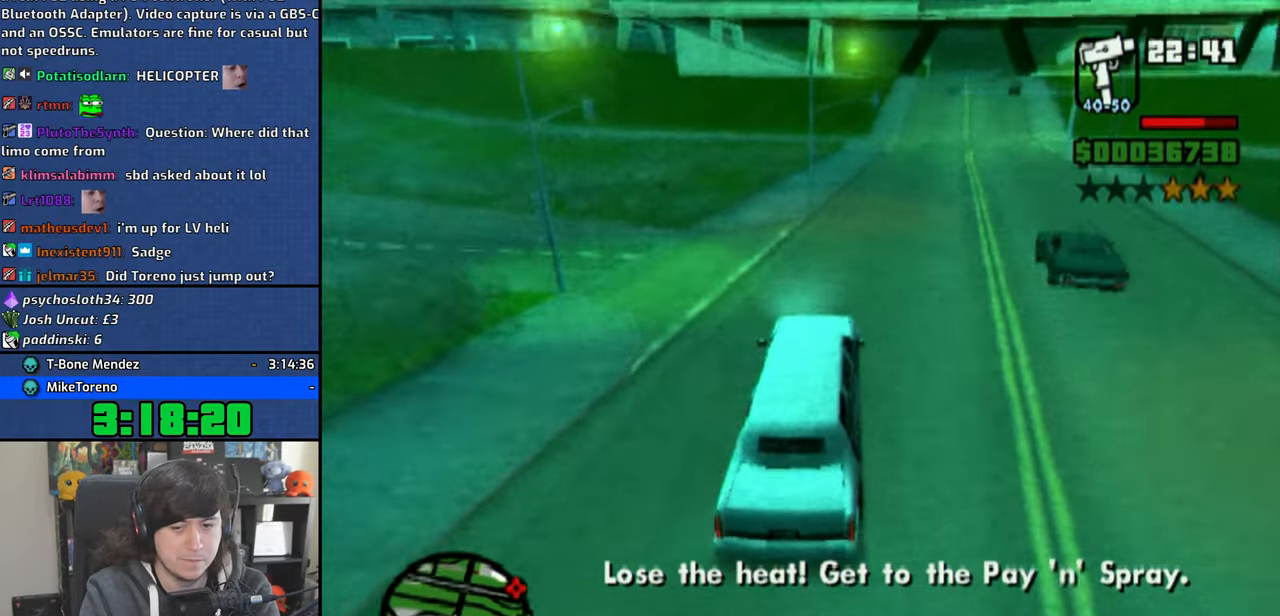
{"dt_ms": 1000, "buttons": ["CROSS"], "left_stick": "center", "right_stick": "down", "button_events": []}
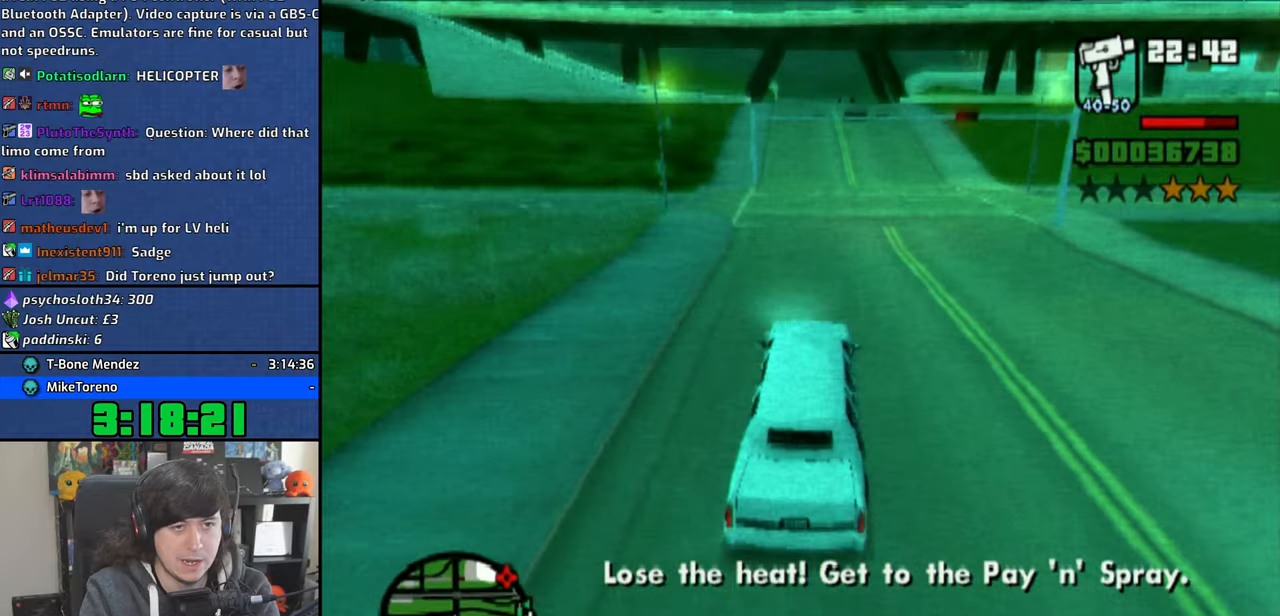
{"dt_ms": 500, "buttons": ["CROSS"], "left_stick": "up-left", "right_stick": "down", "button_events": []}
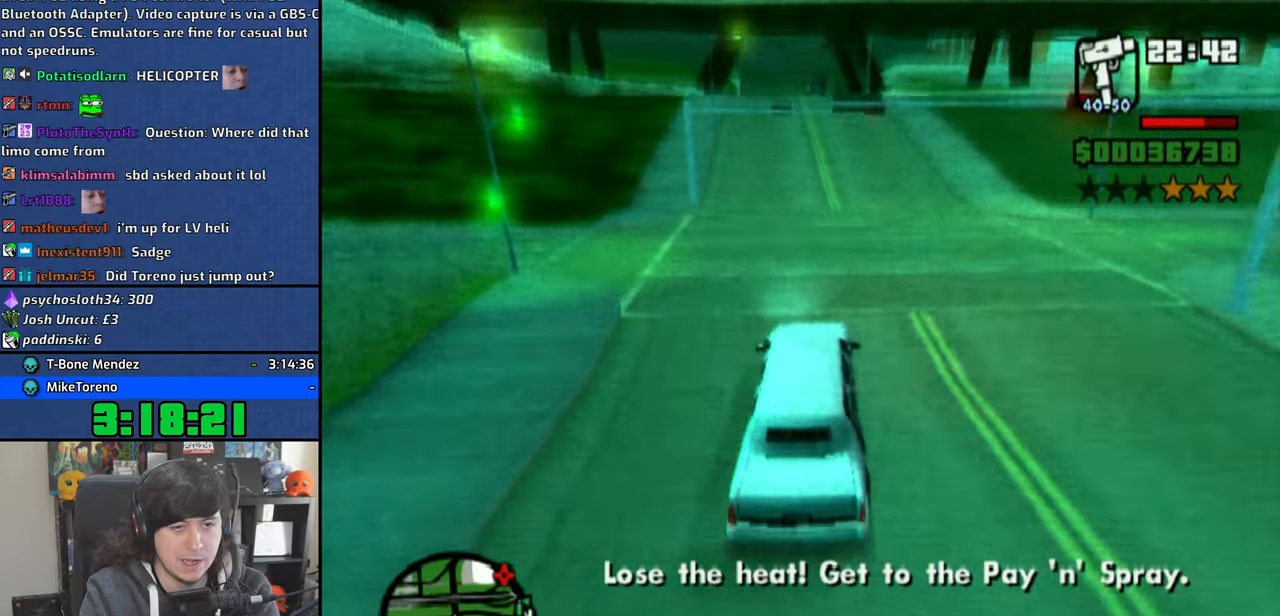
{"dt_ms": 500, "buttons": ["CROSS"], "left_stick": "right", "right_stick": "down", "button_events": []}
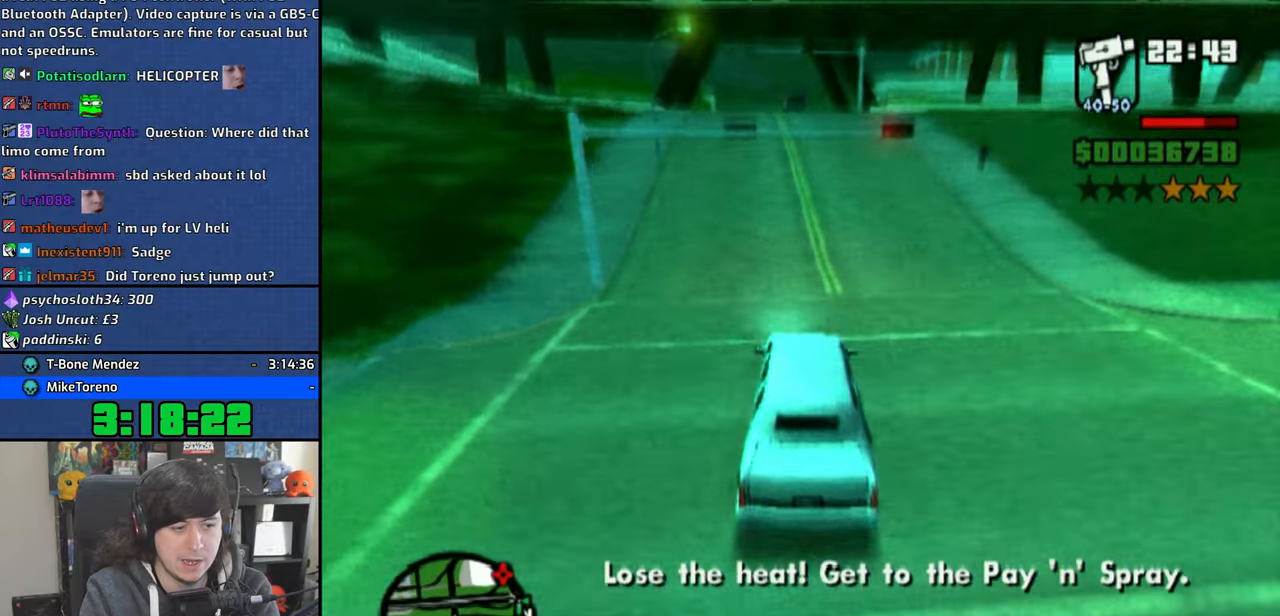
{"dt_ms": 500, "buttons": ["CROSS"], "left_stick": "up-left", "right_stick": "center", "button_events": []}
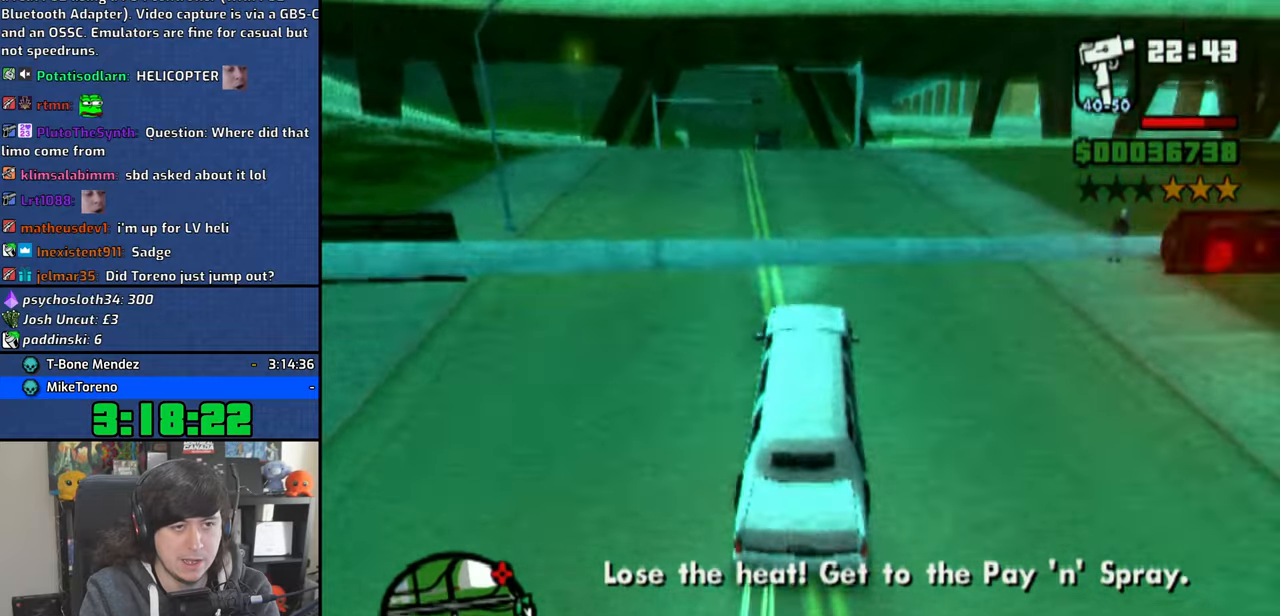
{"dt_ms": 500, "buttons": [], "left_stick": "center", "right_stick": "center", "button_events": [[16, "CROSS", "up"]]}
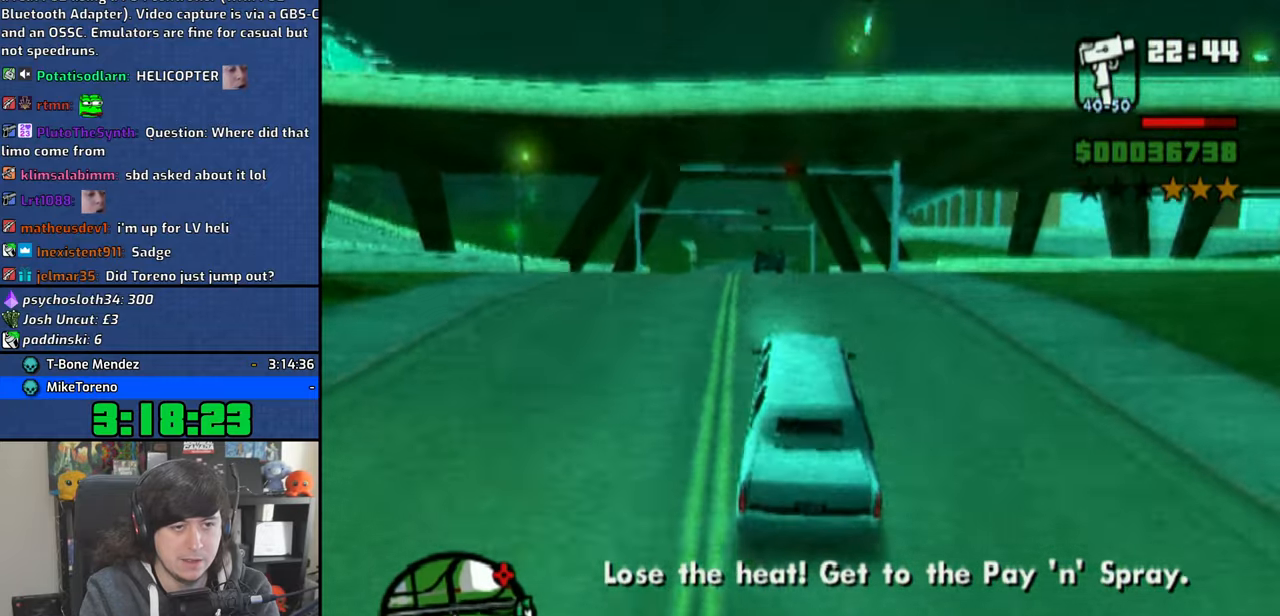
{"dt_ms": 500, "buttons": [], "left_stick": "center", "right_stick": "center", "button_events": []}
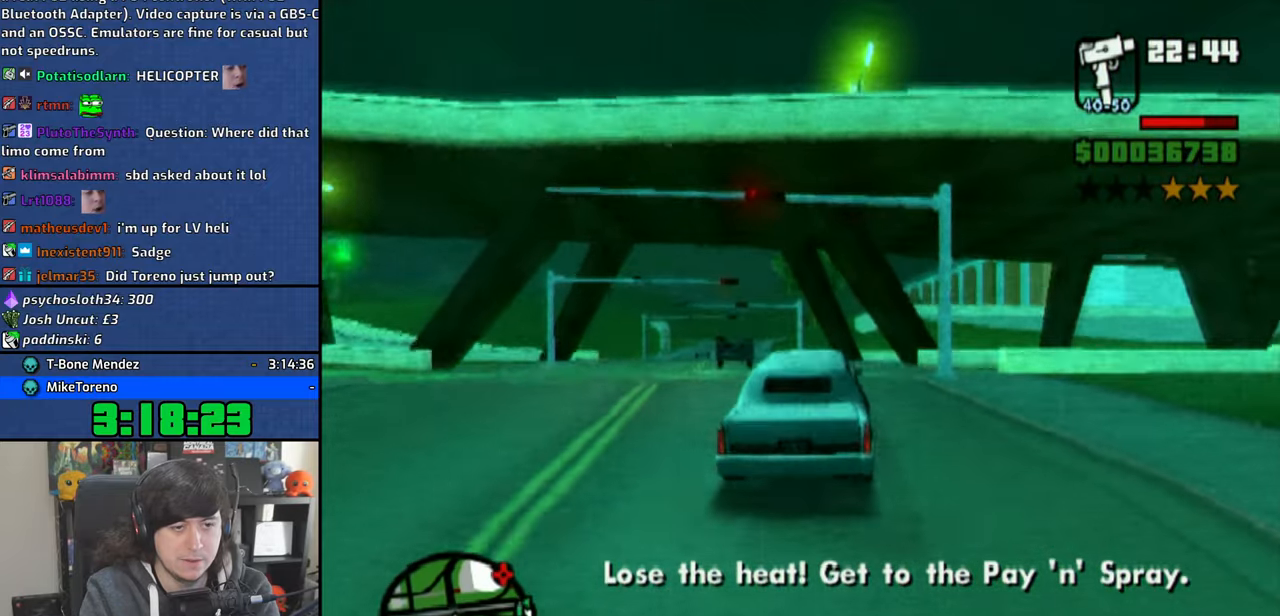
{"dt_ms": 500, "buttons": [], "left_stick": "right", "right_stick": "center", "button_events": []}
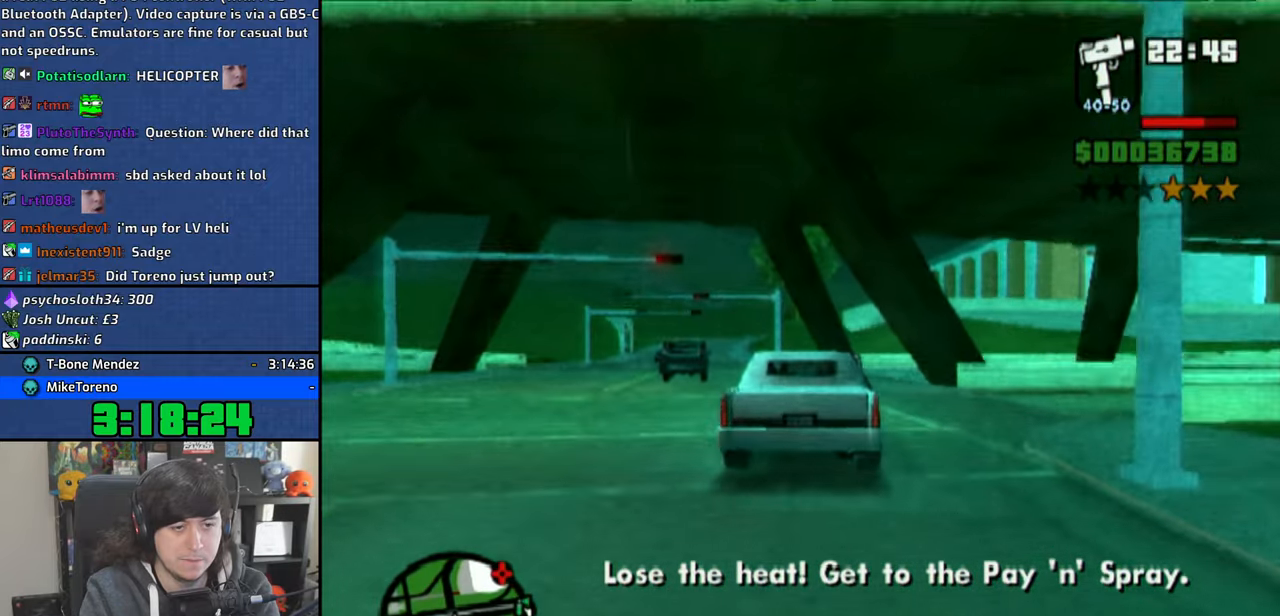
{"dt_ms": 500, "buttons": [], "left_stick": "right", "right_stick": "center", "button_events": [[83, "SQUARE", "down"], [266, "SQUARE", "up"]]}
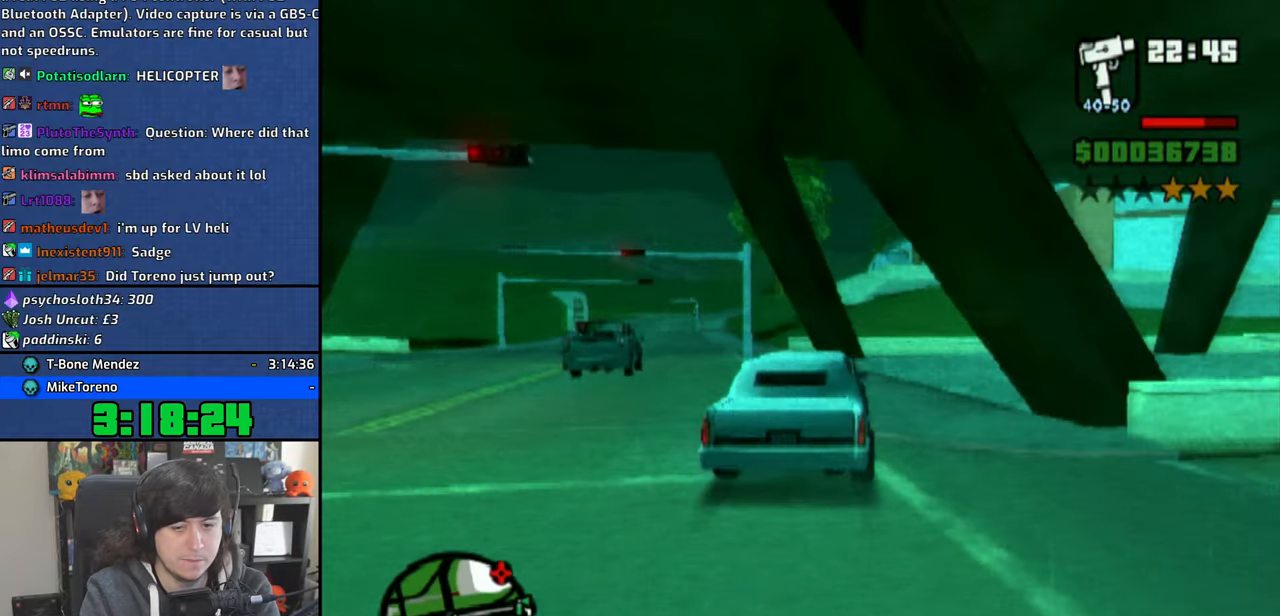
{"dt_ms": 500, "buttons": [], "left_stick": "right", "right_stick": "center", "button_events": [[16, "CROSS", "down"], [83, "CROSS", "up"], [200, "CROSS", "down"], [250, "CROSS", "up"]]}
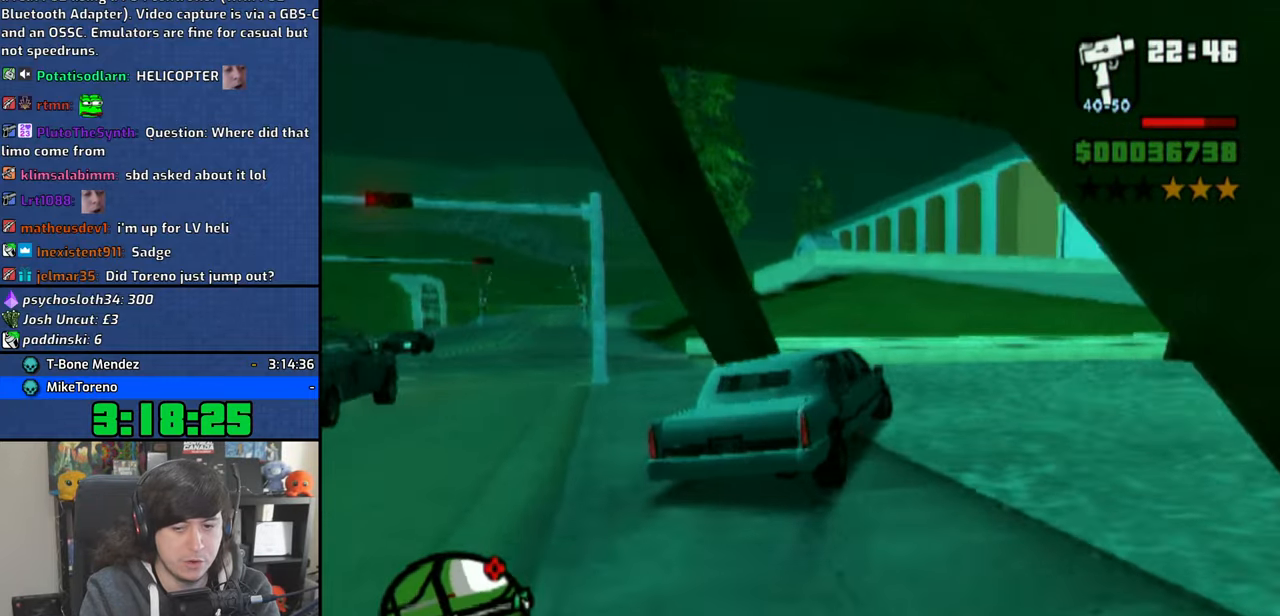
{"dt_ms": 500, "buttons": [], "left_stick": "right", "right_stick": "center", "button_events": []}
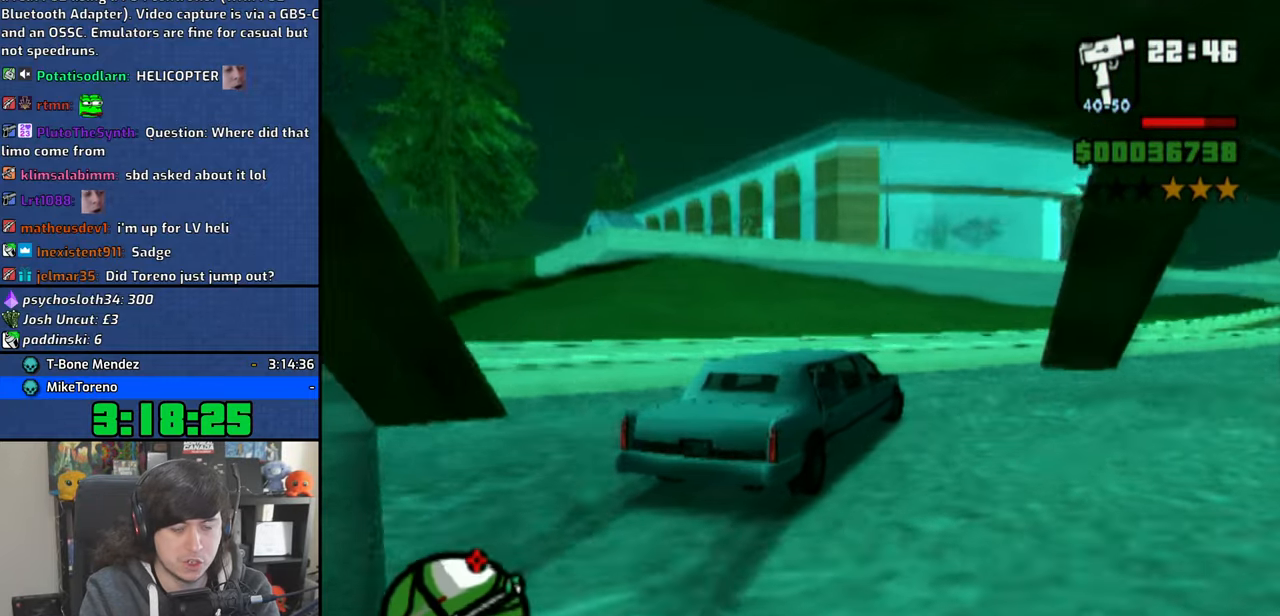
{"dt_ms": 500, "buttons": ["CROSS"], "left_stick": "right", "right_stick": "center", "button_events": [[466, "CROSS", "down"]]}